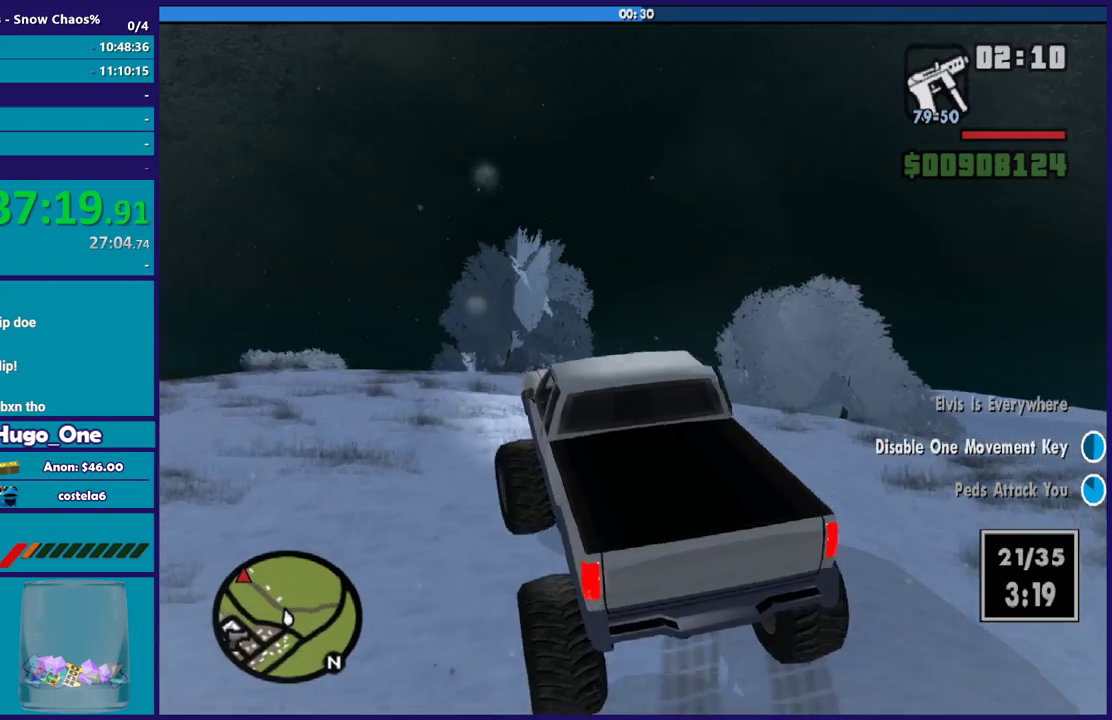
Gameplay with a controller (Xbox layout); each line is a JSON object with the inputs held at the frame after it. "button_events" lists button changes between this image and that frame as [ms after this image, input, new state], when the widget could be followed in between (sticks are given only as held states). Not read: START.
{"buttons": ["R2"], "left_stick": "center", "right_stick": "center", "button_events": []}
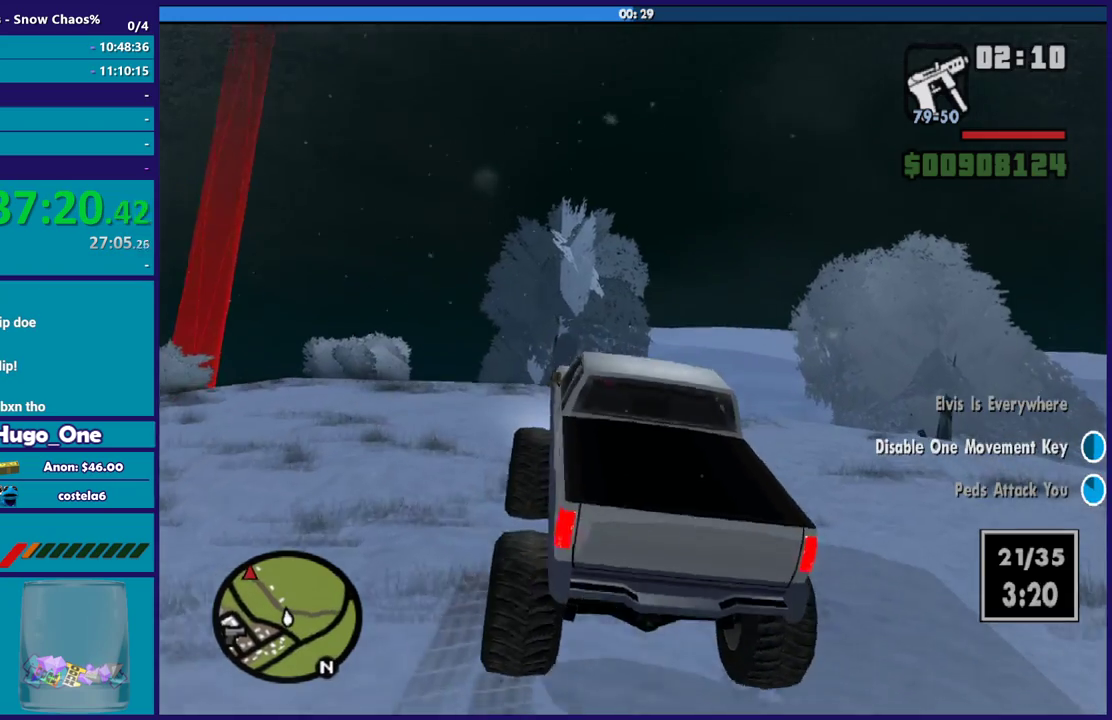
{"buttons": ["R2"], "left_stick": "center", "right_stick": "center", "button_events": []}
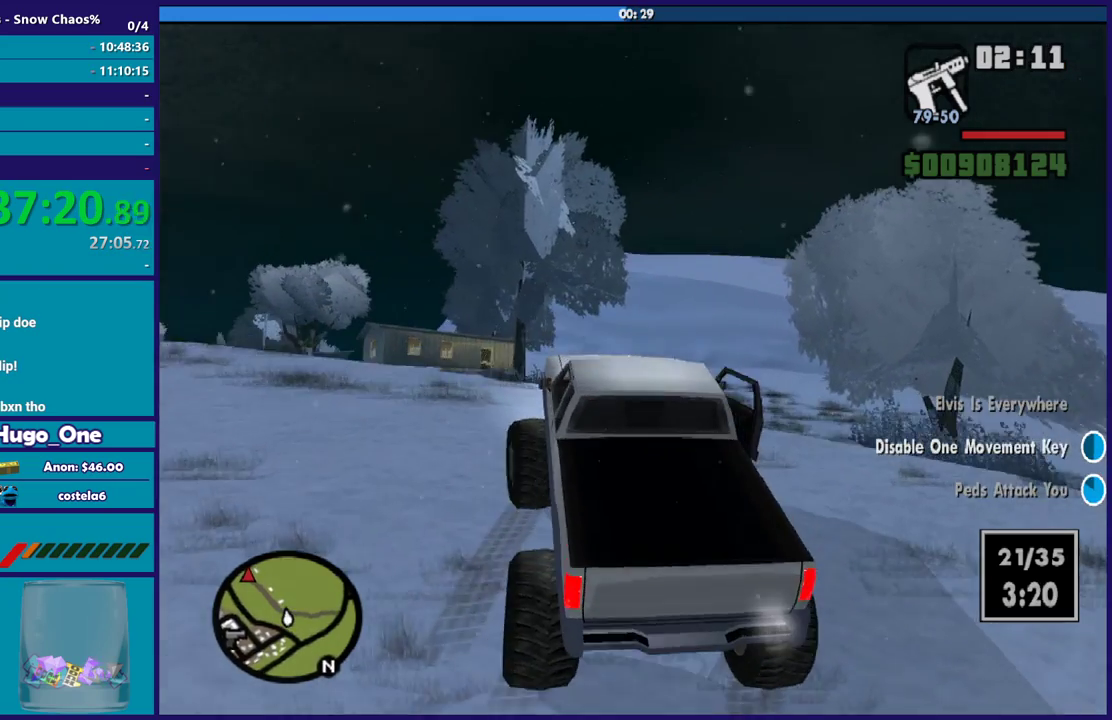
{"buttons": ["R2"], "left_stick": "left", "right_stick": "down-left", "button_events": []}
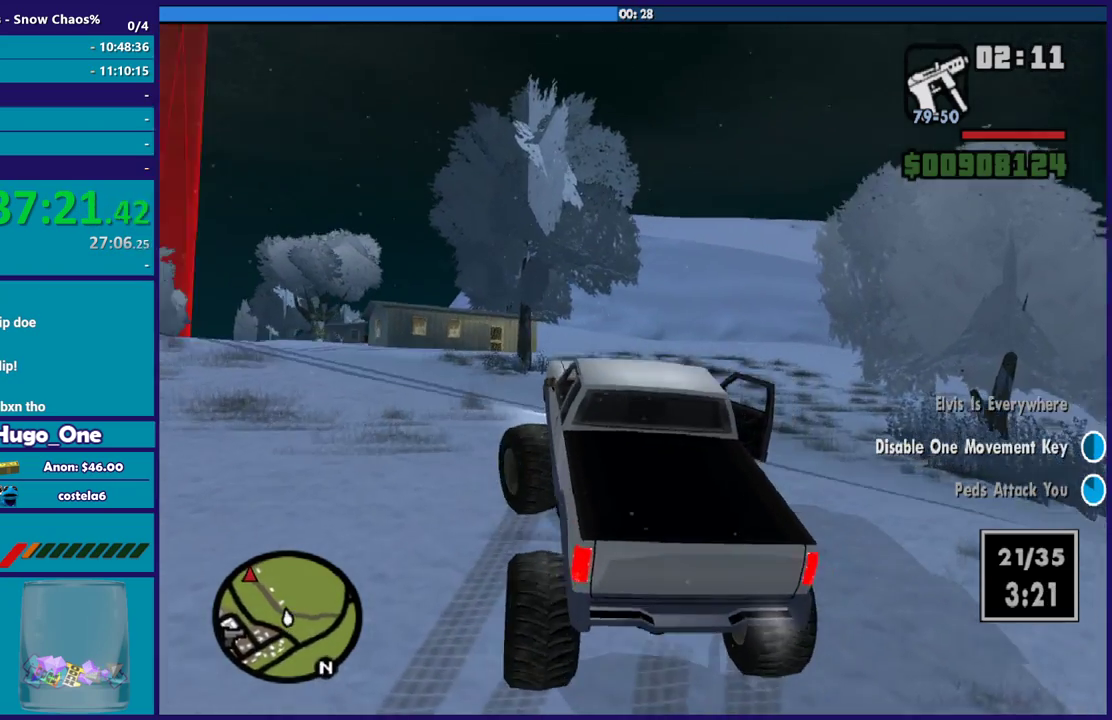
{"buttons": ["R2"], "left_stick": "up-left", "right_stick": "down-left", "button_events": []}
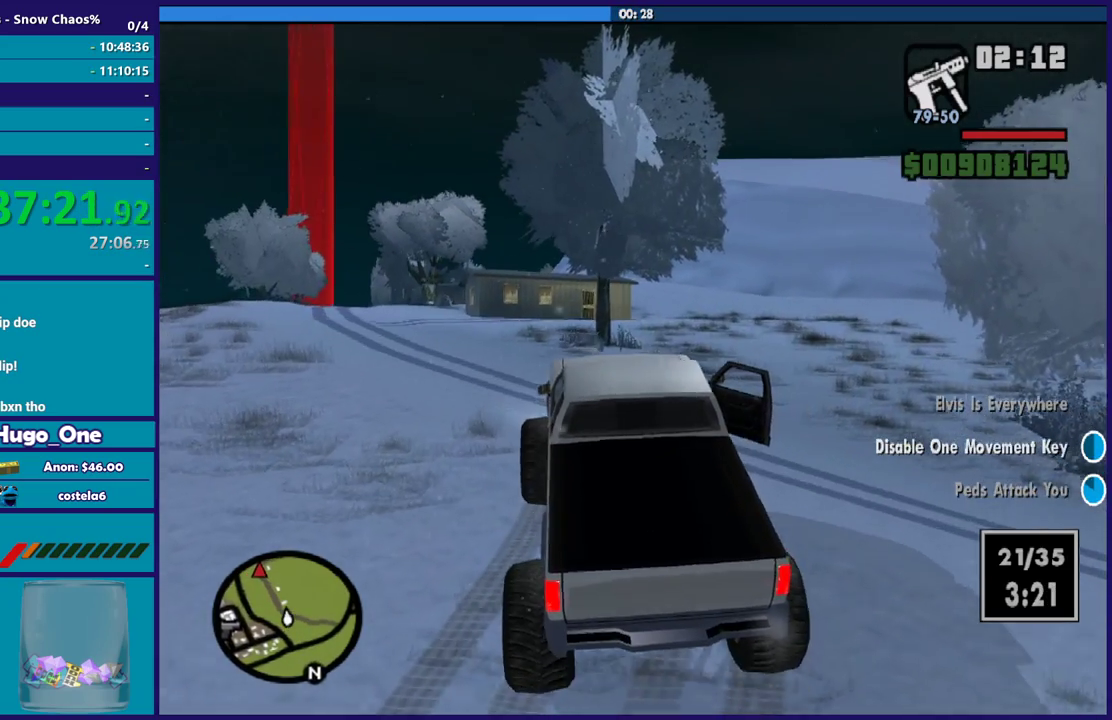
{"buttons": ["R2"], "left_stick": "center", "right_stick": "center", "button_events": []}
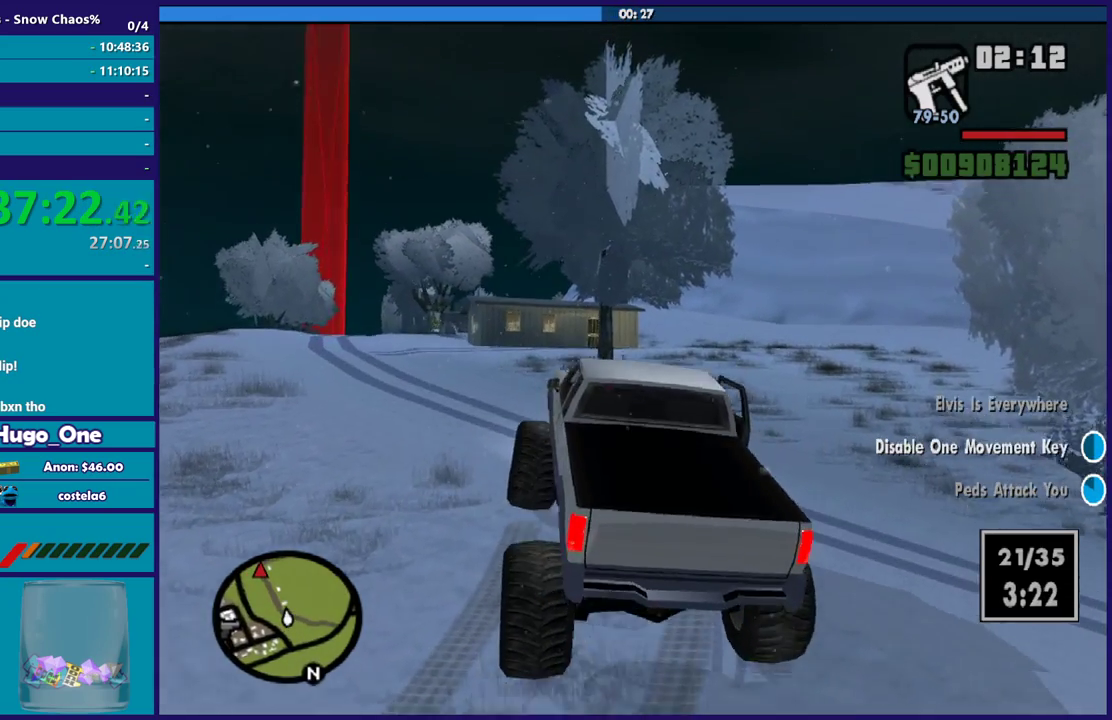
{"buttons": ["R2"], "left_stick": "left", "right_stick": "center", "button_events": []}
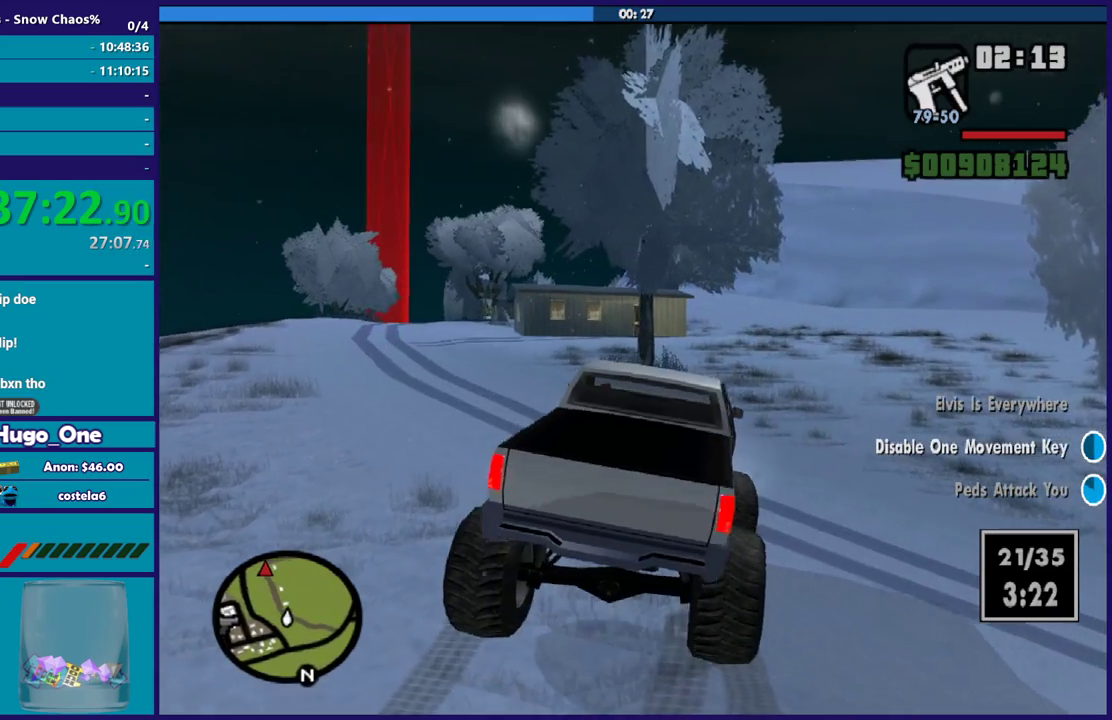
{"buttons": ["R2", "L3"], "left_stick": "left", "right_stick": "down-left"}
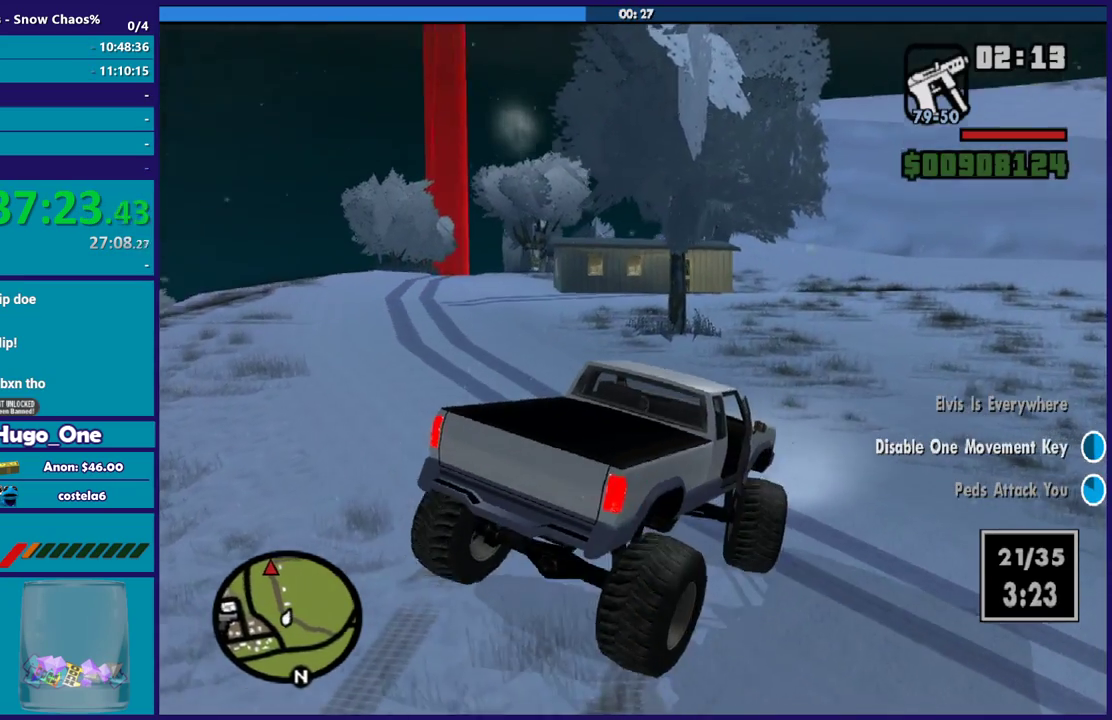
{"buttons": ["R2", "L3"], "left_stick": "left", "right_stick": "down-left", "button_events": []}
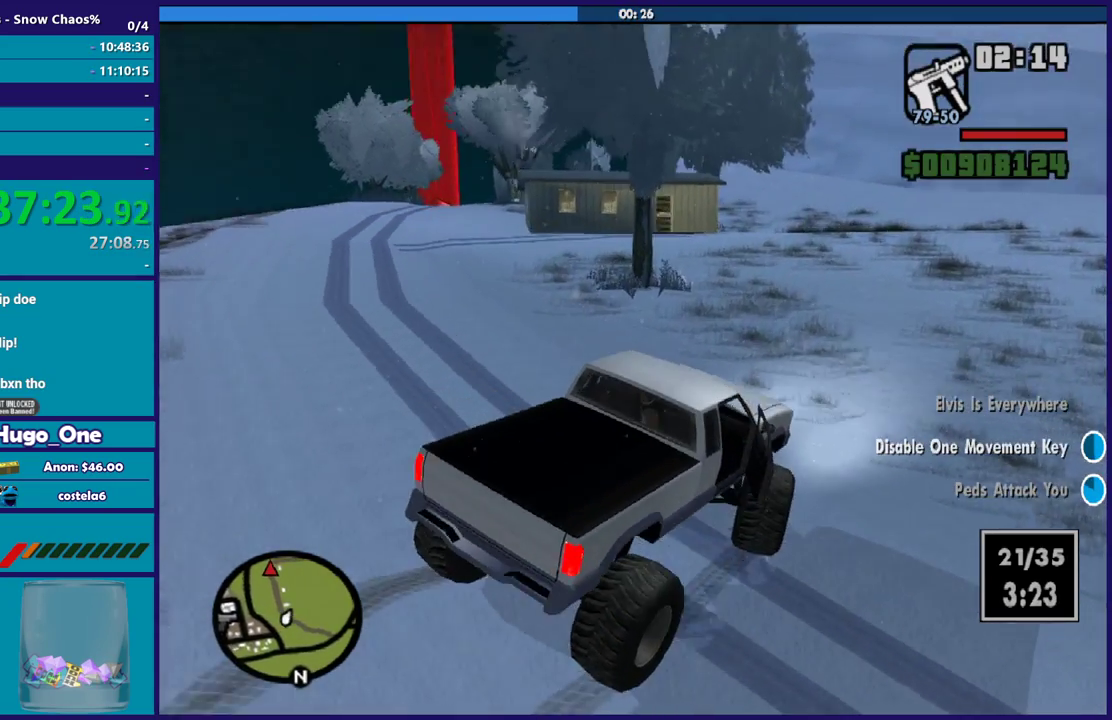
{"buttons": ["R2", "L3"], "left_stick": "left", "right_stick": "left", "button_events": [[34, "R2", "up"], [301, "R2", "down"]]}
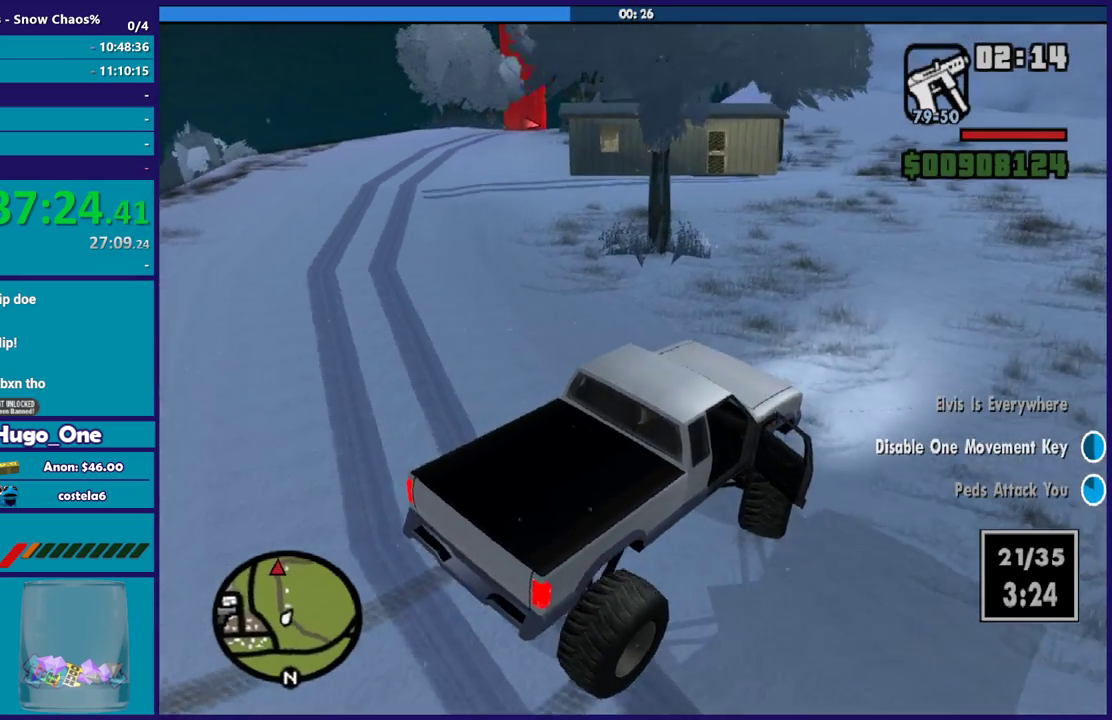
{"buttons": ["R2"], "left_stick": "left", "right_stick": "left"}
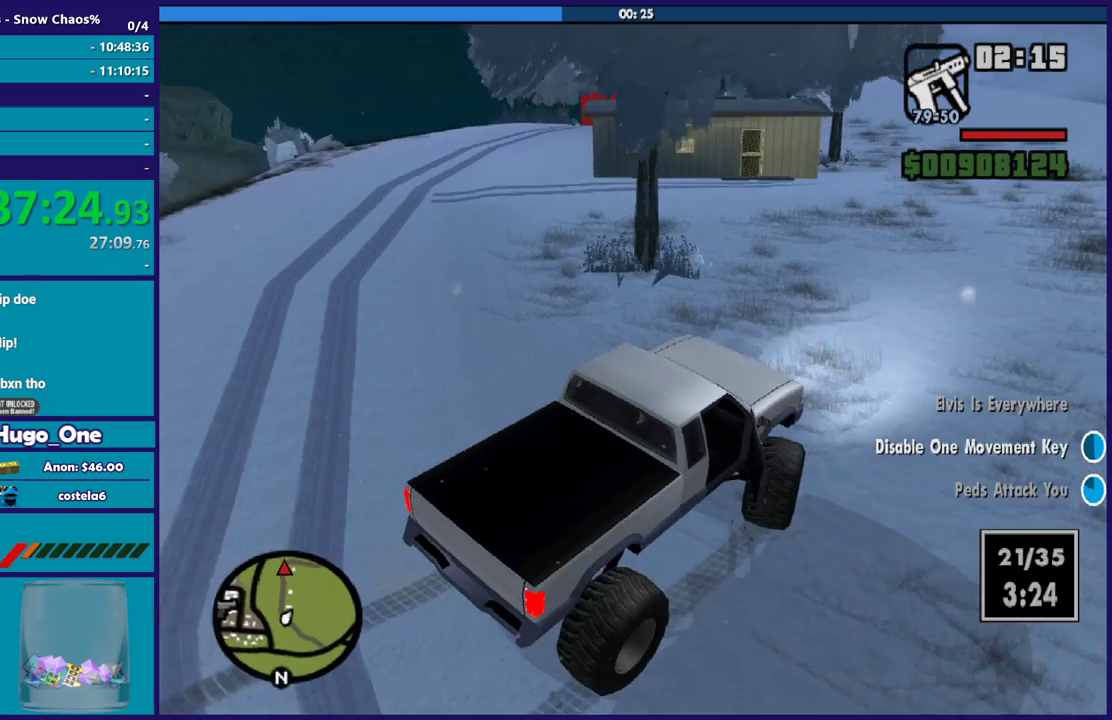
{"buttons": ["R2"], "left_stick": "left", "right_stick": "left", "button_events": []}
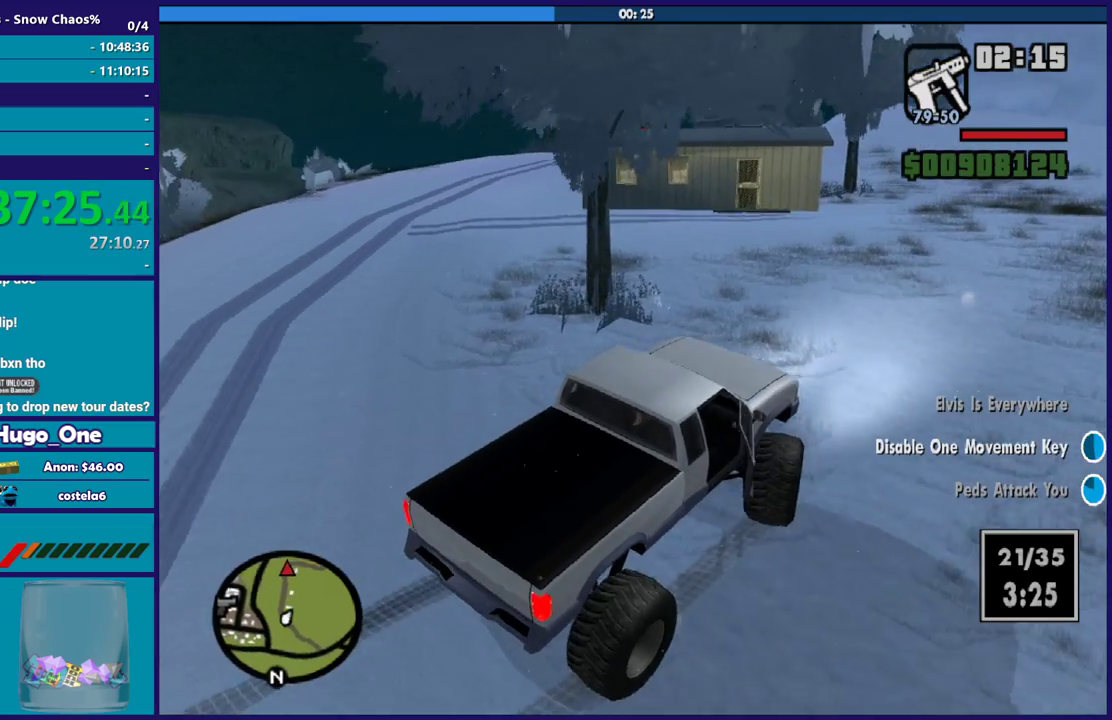
{"buttons": ["R2"], "left_stick": "left", "right_stick": "left", "button_events": []}
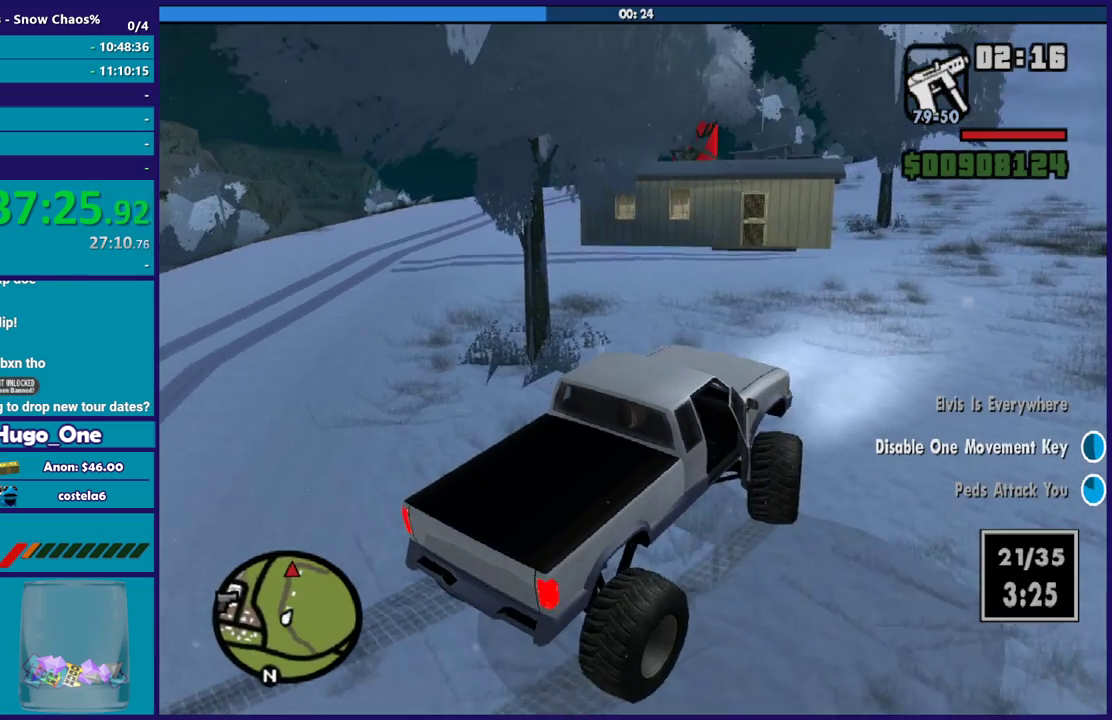
{"buttons": ["R2"], "left_stick": "left", "right_stick": "up-left", "button_events": [[67, "R2", "up"], [334, "R2", "down"]]}
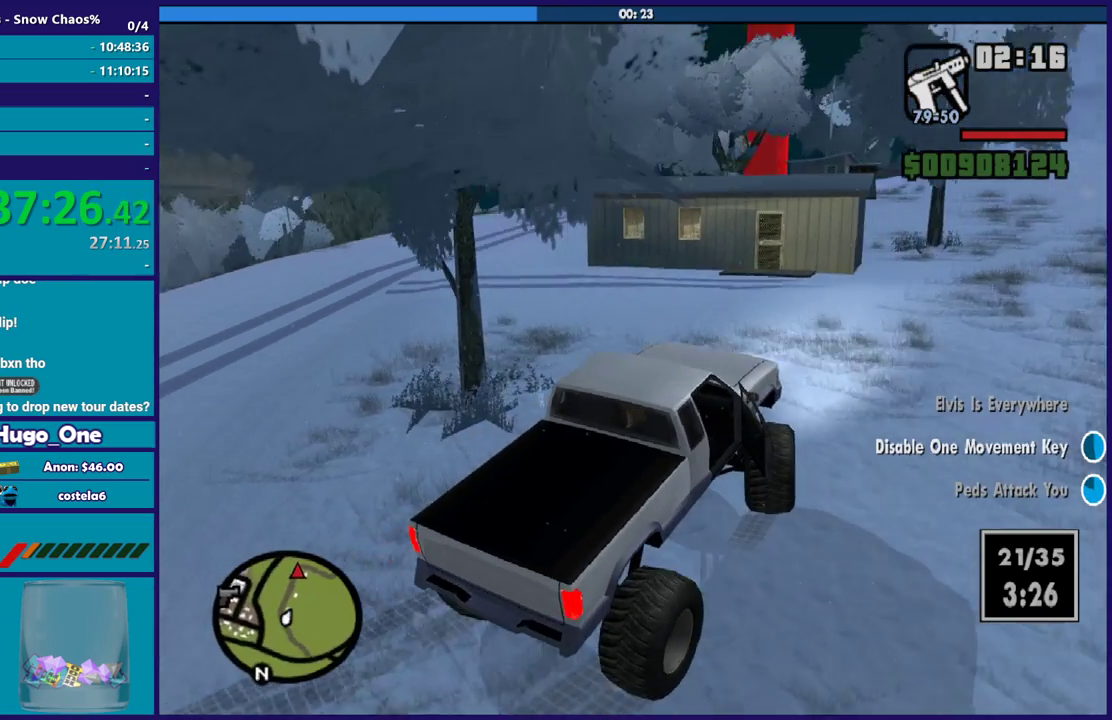
{"buttons": ["R2"], "left_stick": "left", "right_stick": "up-left", "button_events": []}
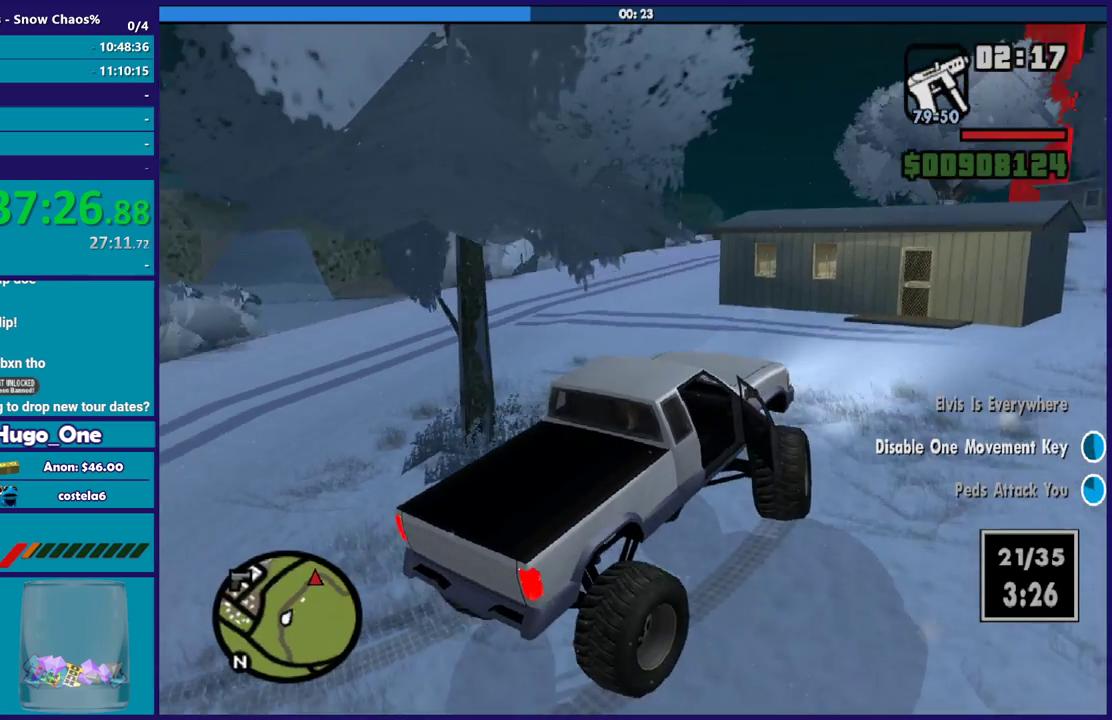
{"buttons": ["R2"], "left_stick": "left", "right_stick": "left", "button_events": []}
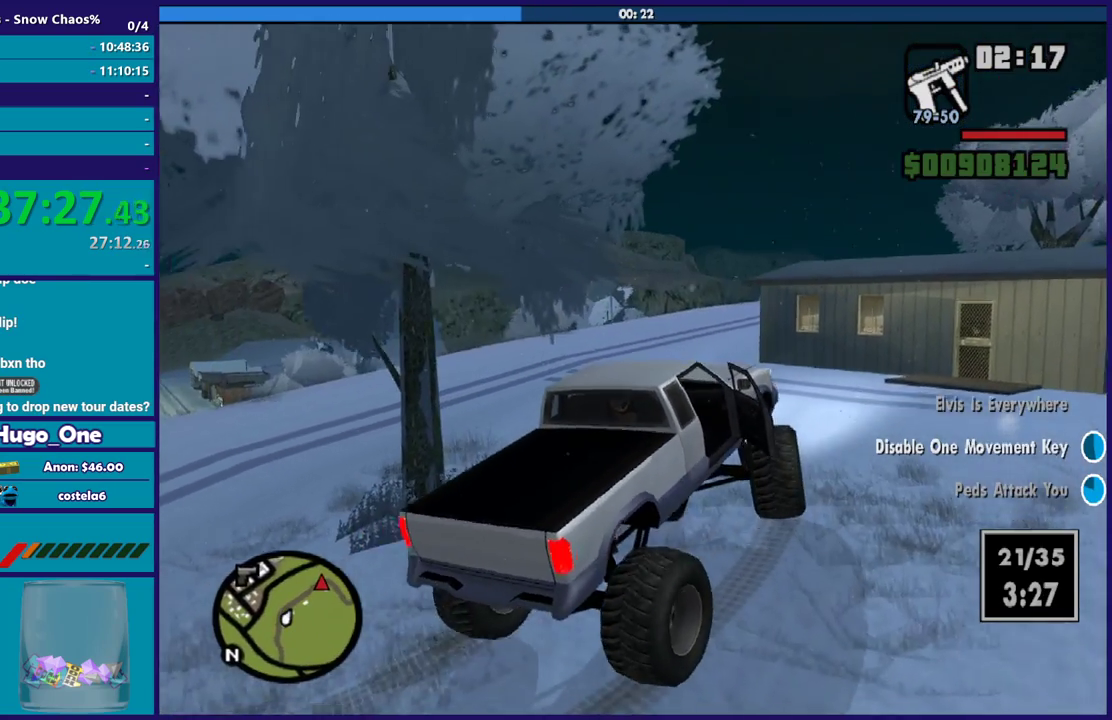
{"buttons": ["R2"], "left_stick": "left", "right_stick": "left", "button_events": [[100, "R2", "up"], [300, "R2", "down"]]}